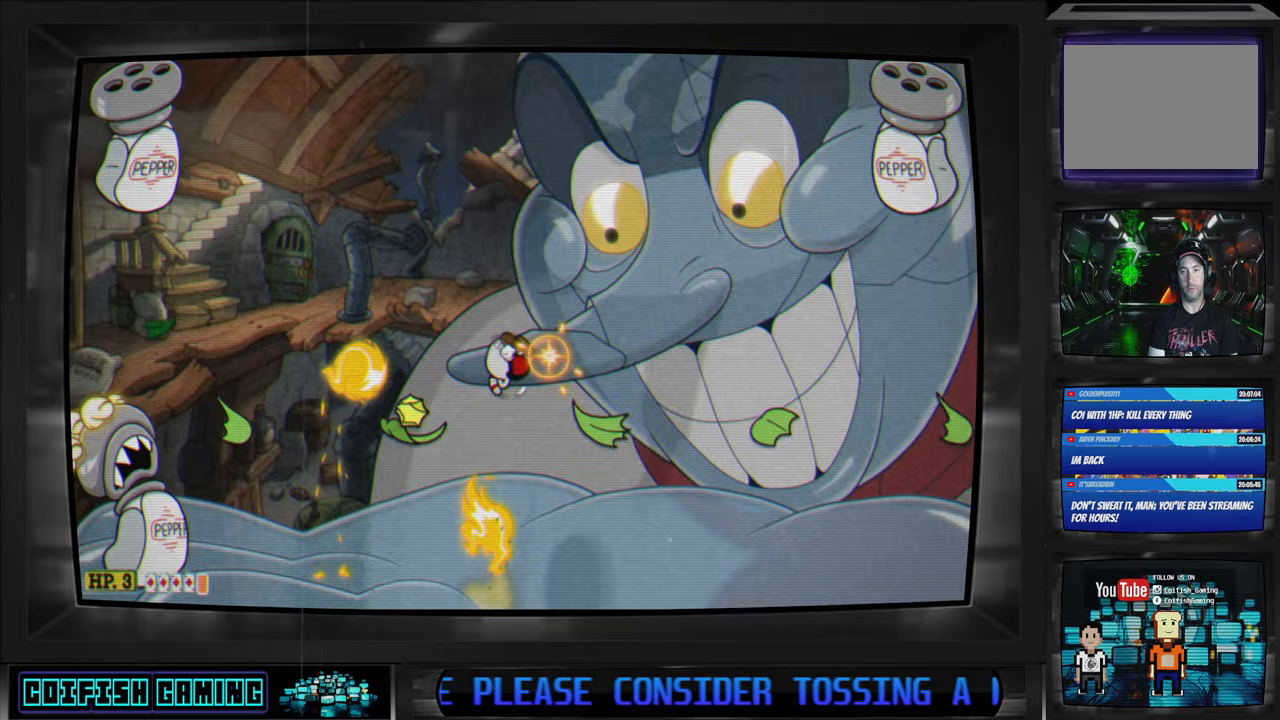
Gameplay with a controller (Xbox layout); each line is a JSON object with the inputs held at the frame after it. "events" lists button and stick changes between this image and that frame as [ms after this image, input, new state], when the widget could be followed in between.
{"buttons": ["A", "X"], "left_stick": "center", "right_stick": "center", "events": [[33, "DPAD_DOWN", "down"], [67, "DPAD_DOWN", "up"], [83, "DPAD_RIGHT", "up"], [100, "A", "up"], [217, "DPAD_LEFT", "down"], [300, "DPAD_DOWN", "down"], [317, "DPAD_DOWN", "up"], [317, "DPAD_LEFT", "up"], [367, "A", "down"]]}
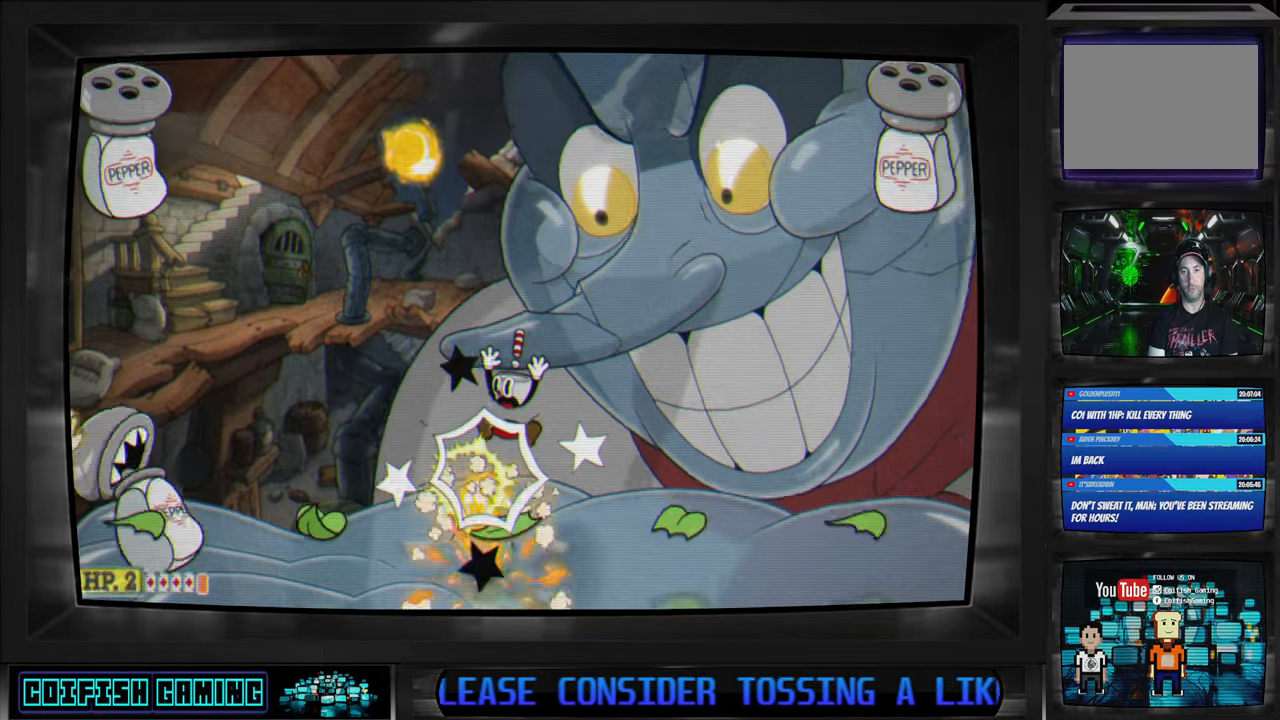
{"buttons": ["X", "DPAD_LEFT"], "left_stick": "center", "right_stick": "center", "events": [[100, "A", "up"], [350, "DPAD_LEFT", "down"]]}
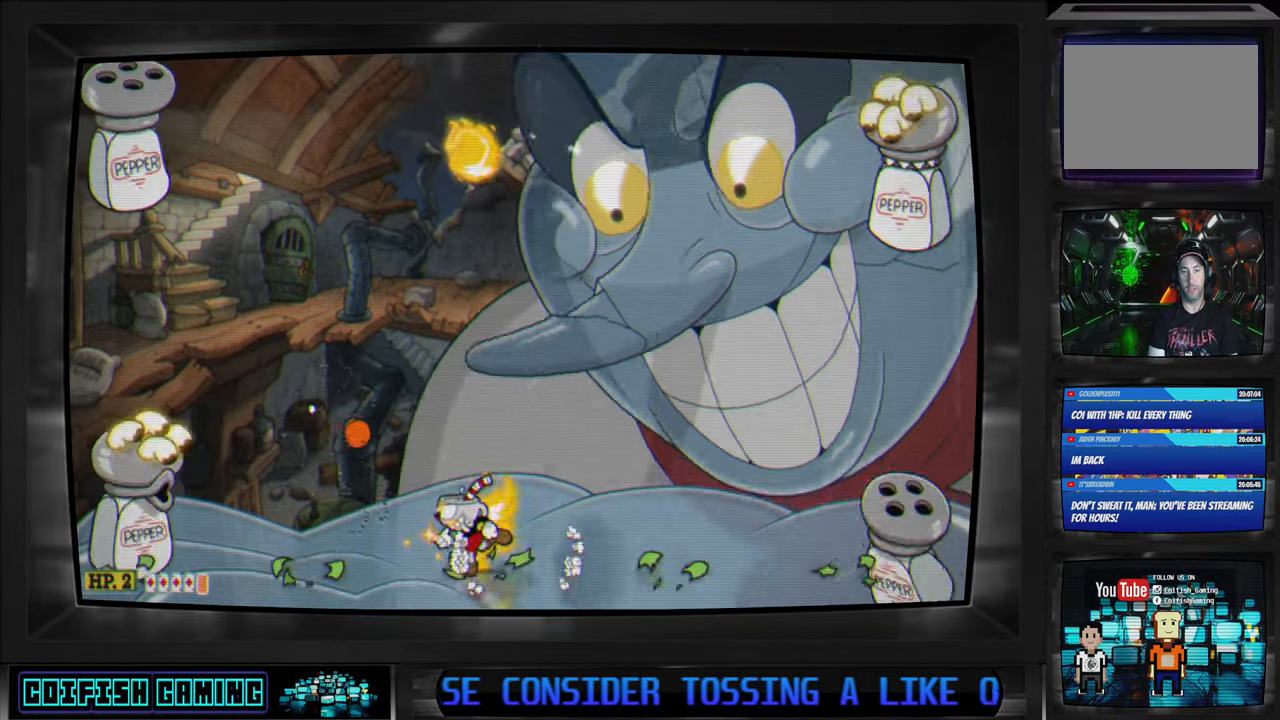
{"buttons": ["X"], "left_stick": "center", "right_stick": "center", "events": [[17, "DPAD_LEFT", "up"], [233, "DPAD_LEFT", "down"], [483, "DPAD_LEFT", "up"]]}
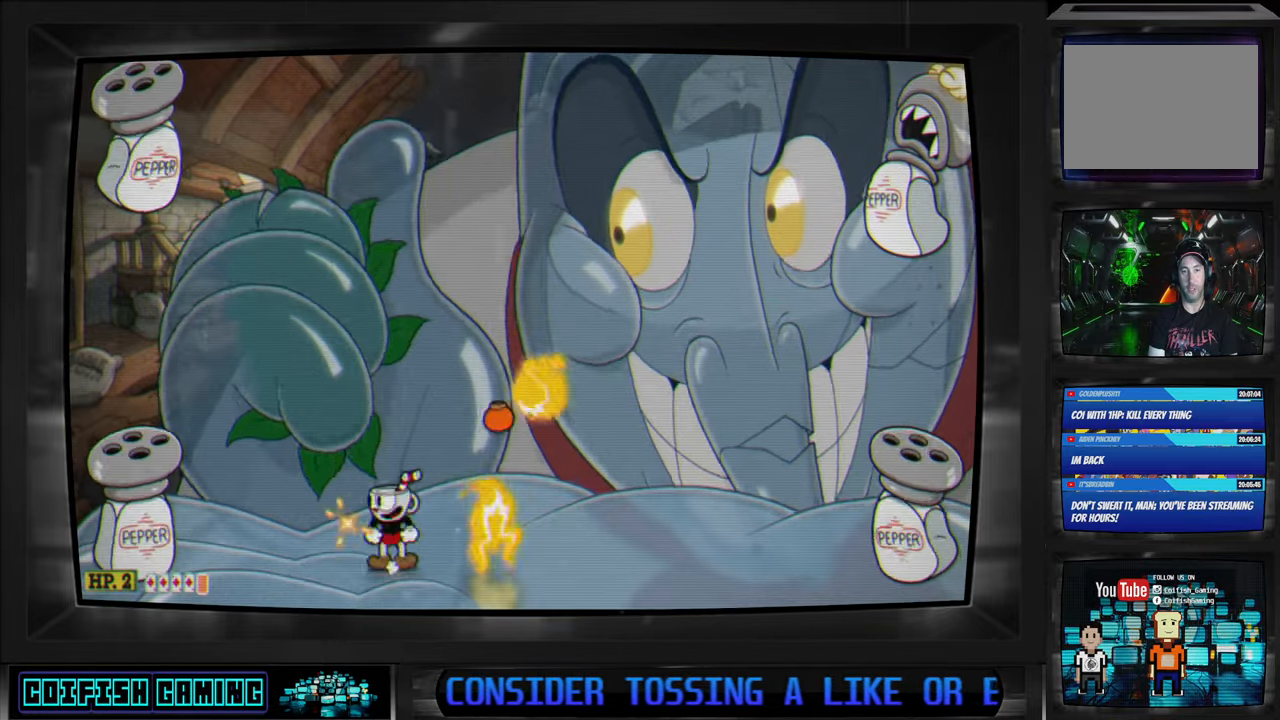
{"buttons": [], "left_stick": "center", "right_stick": "center", "events": [[467, "X", "up"]]}
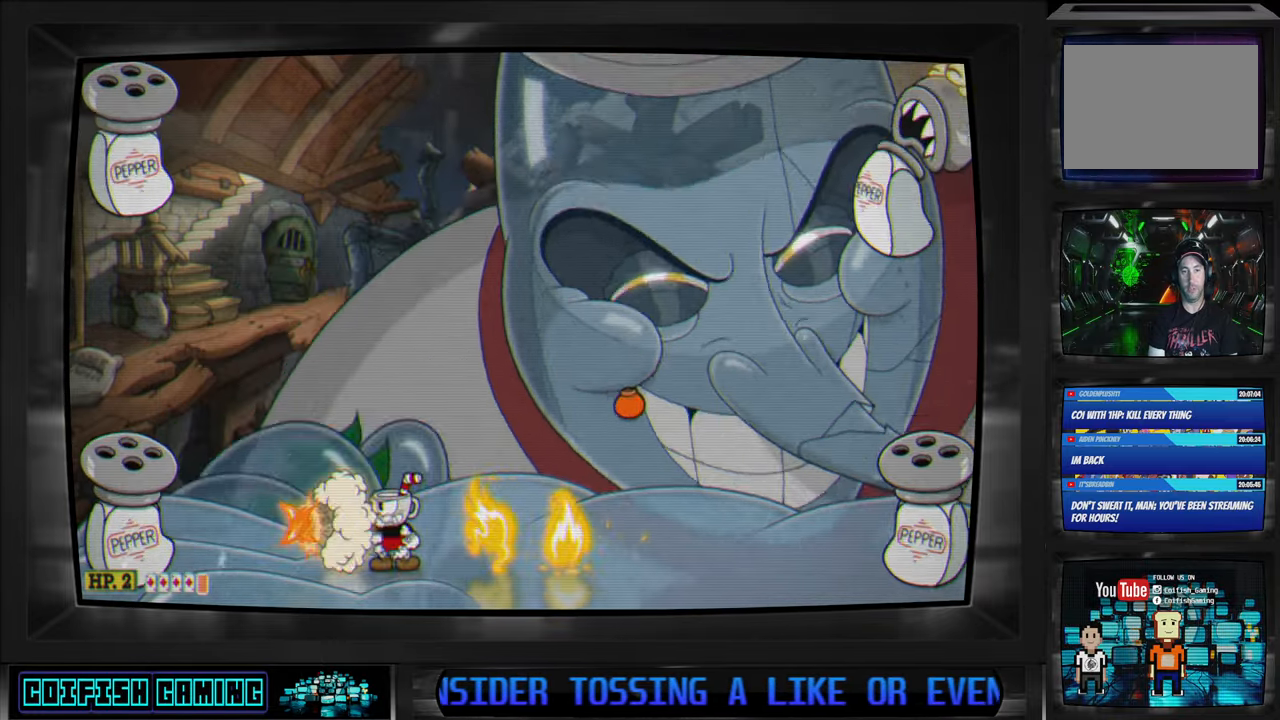
{"buttons": ["X"], "left_stick": "center", "right_stick": "center", "events": [[117, "X", "down"]]}
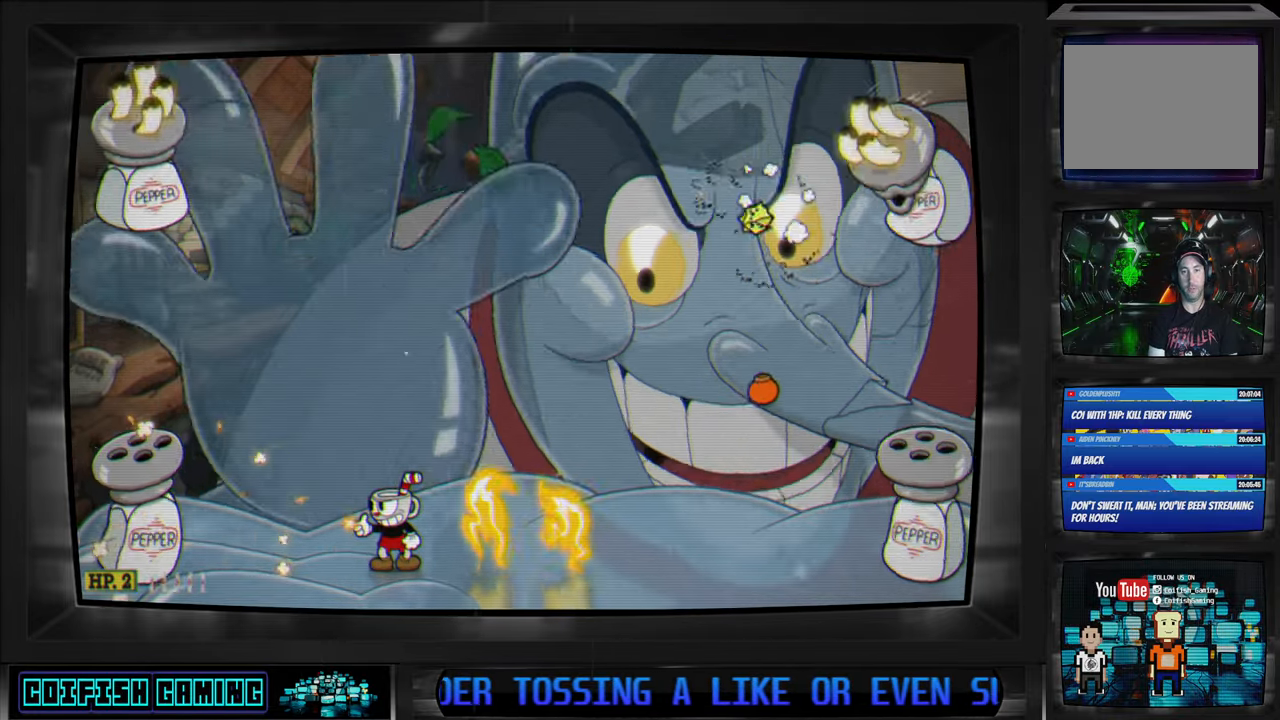
{"buttons": ["X"], "left_stick": "center", "right_stick": "center", "events": []}
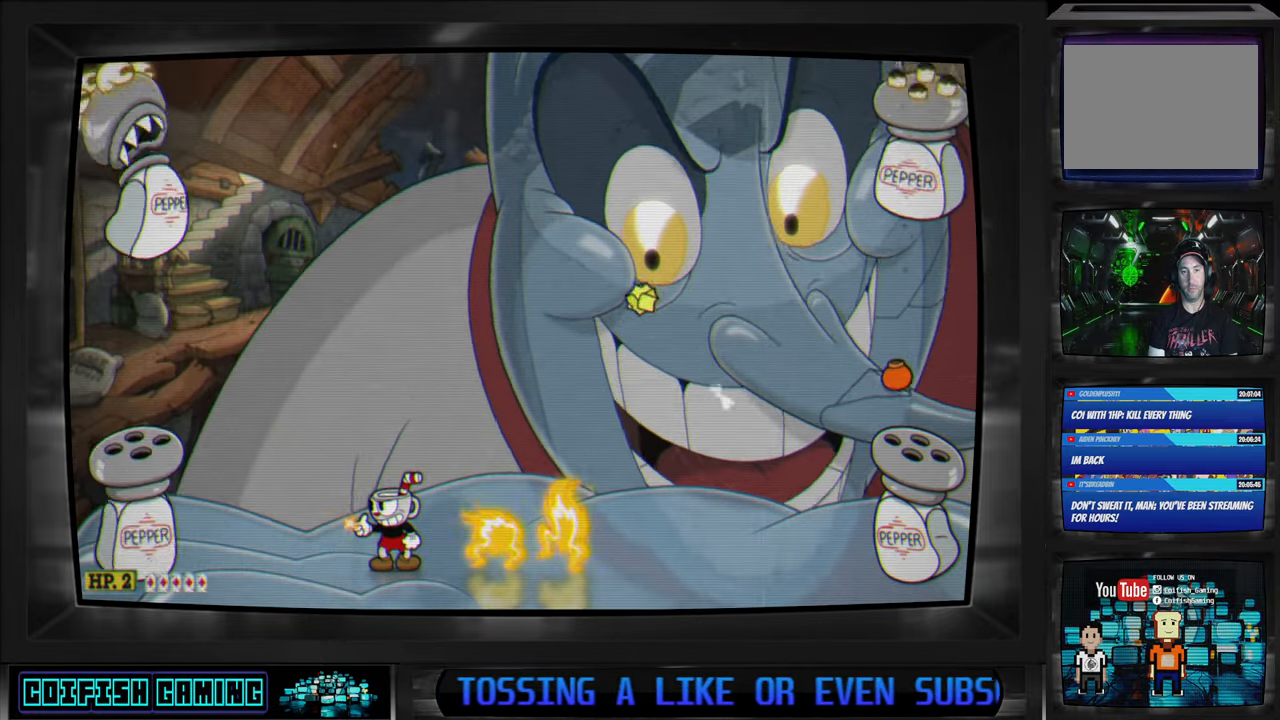
{"buttons": ["X"], "left_stick": "center", "right_stick": "center", "events": []}
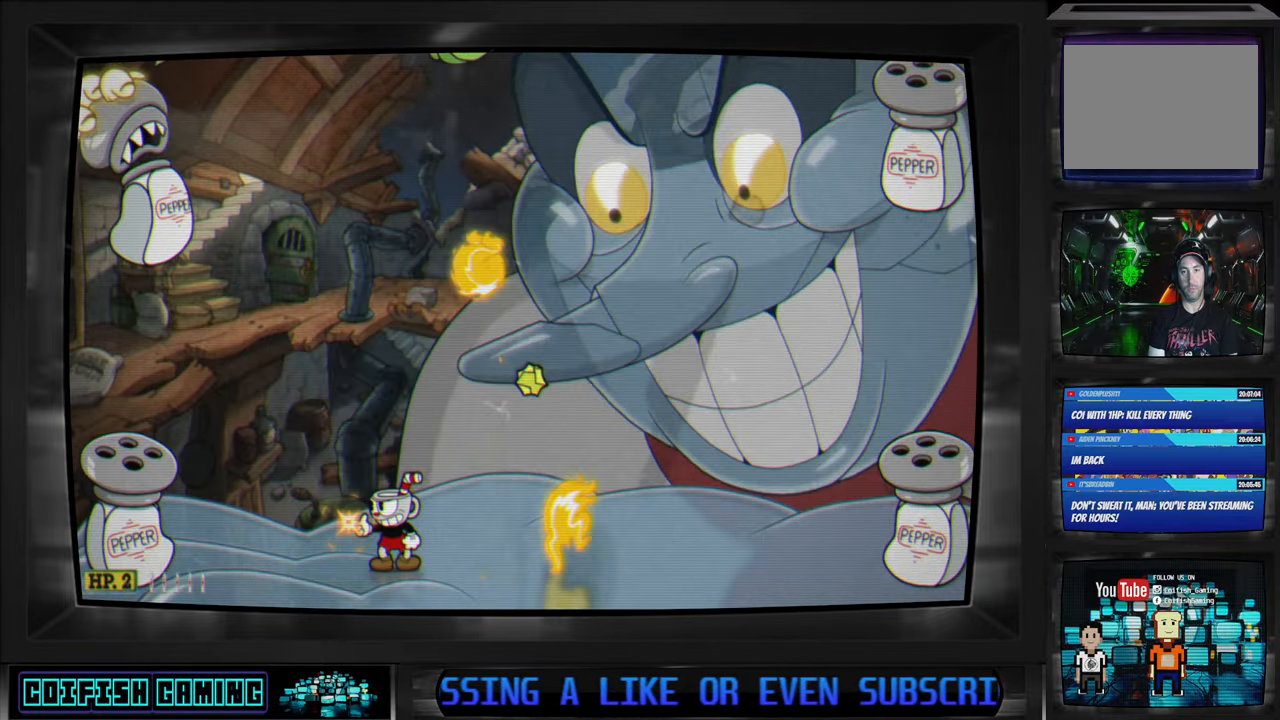
{"buttons": ["A", "X"], "left_stick": "center", "right_stick": "center", "events": [[50, "X", "up"], [133, "X", "down"], [217, "DPAD_LEFT", "down"], [400, "A", "down"], [417, "DPAD_LEFT", "up"]]}
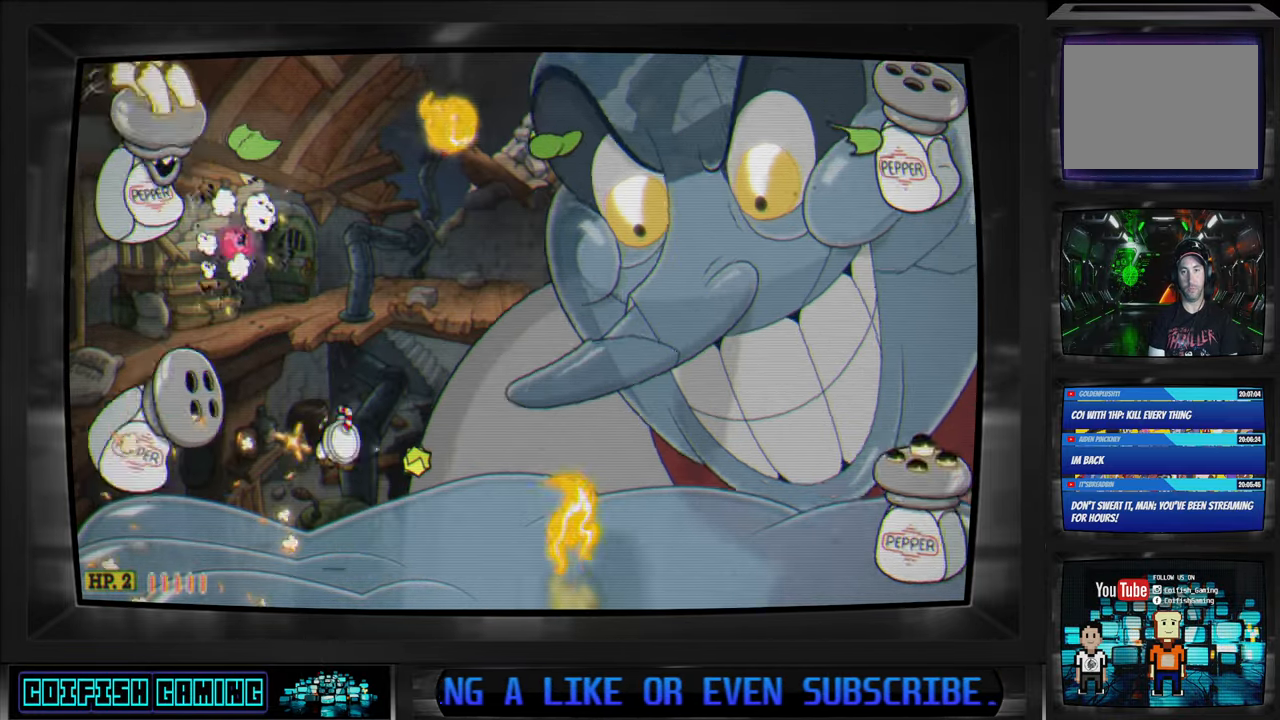
{"buttons": ["X", "DPAD_RIGHT"], "left_stick": "center", "right_stick": "center", "events": [[17, "DPAD_RIGHT", "down"], [50, "A", "up"], [333, "DPAD_RIGHT", "up"], [467, "DPAD_RIGHT", "down"]]}
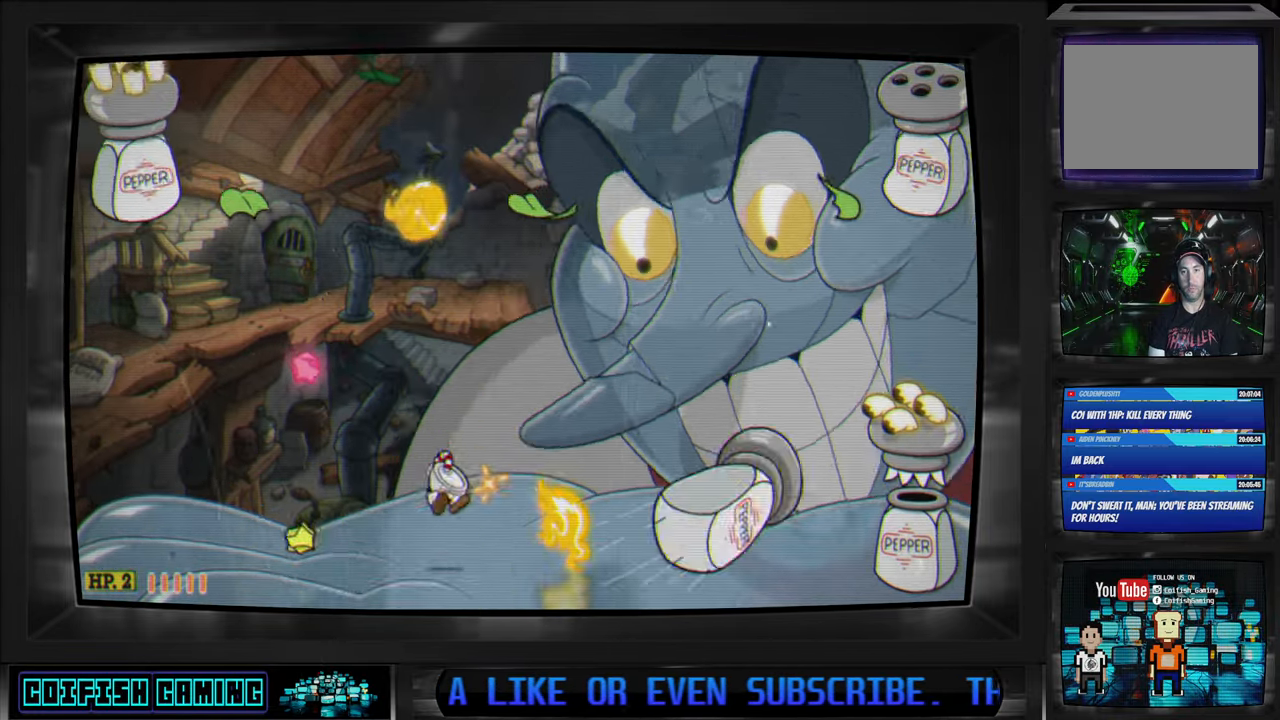
{"buttons": ["X", "DPAD_RIGHT"], "left_stick": "center", "right_stick": "center", "events": [[83, "A", "down"], [233, "A", "up"]]}
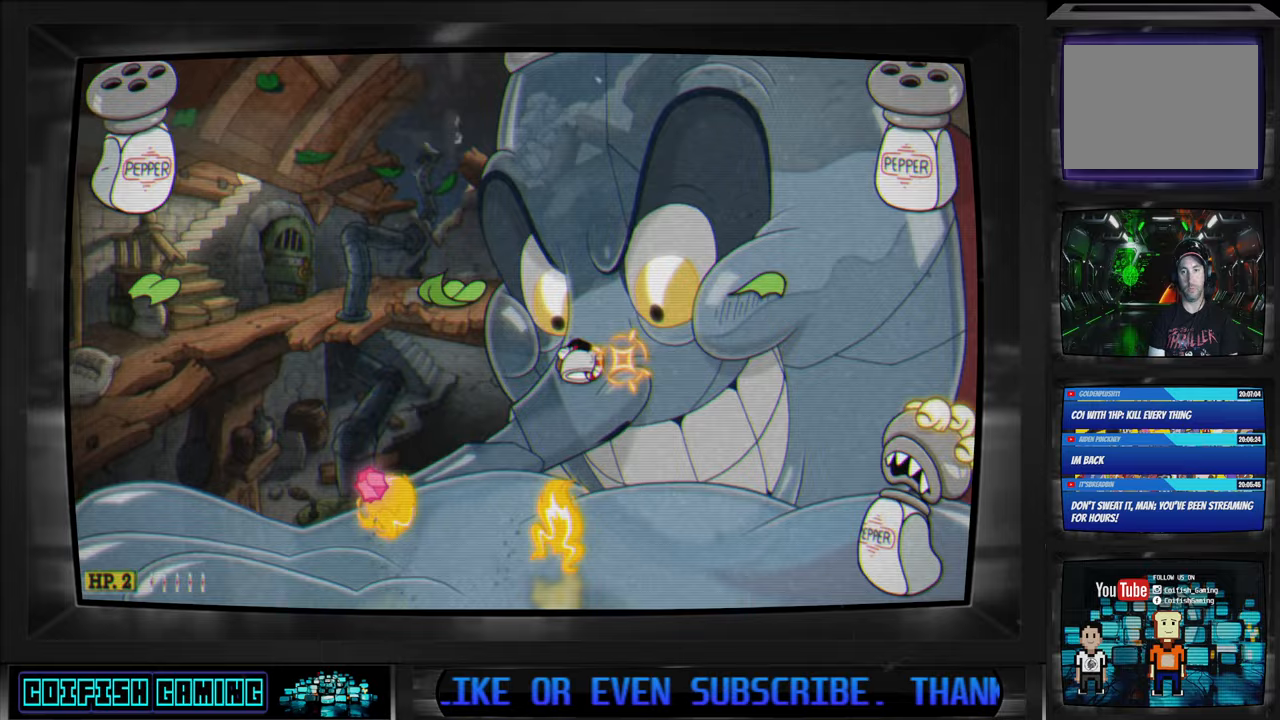
{"buttons": ["X"], "left_stick": "center", "right_stick": "center", "events": [[383, "DPAD_RIGHT", "up"], [383, "X", "up"], [450, "X", "down"]]}
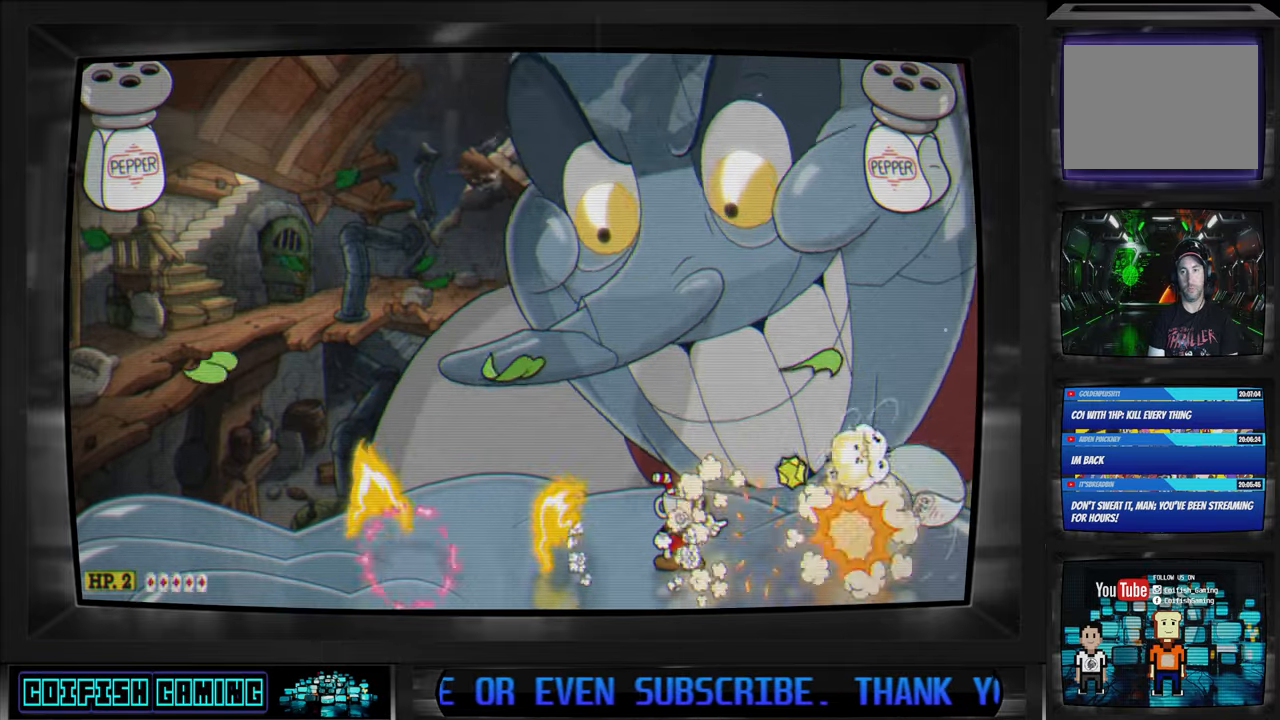
{"buttons": ["X", "DPAD_RIGHT"], "left_stick": "center", "right_stick": "center", "events": [[150, "DPAD_LEFT", "down"], [200, "A", "down"], [317, "DPAD_UP", "down"], [350, "DPAD_LEFT", "up"], [367, "DPAD_RIGHT", "down"], [400, "DPAD_UP", "up"], [467, "A", "up"]]}
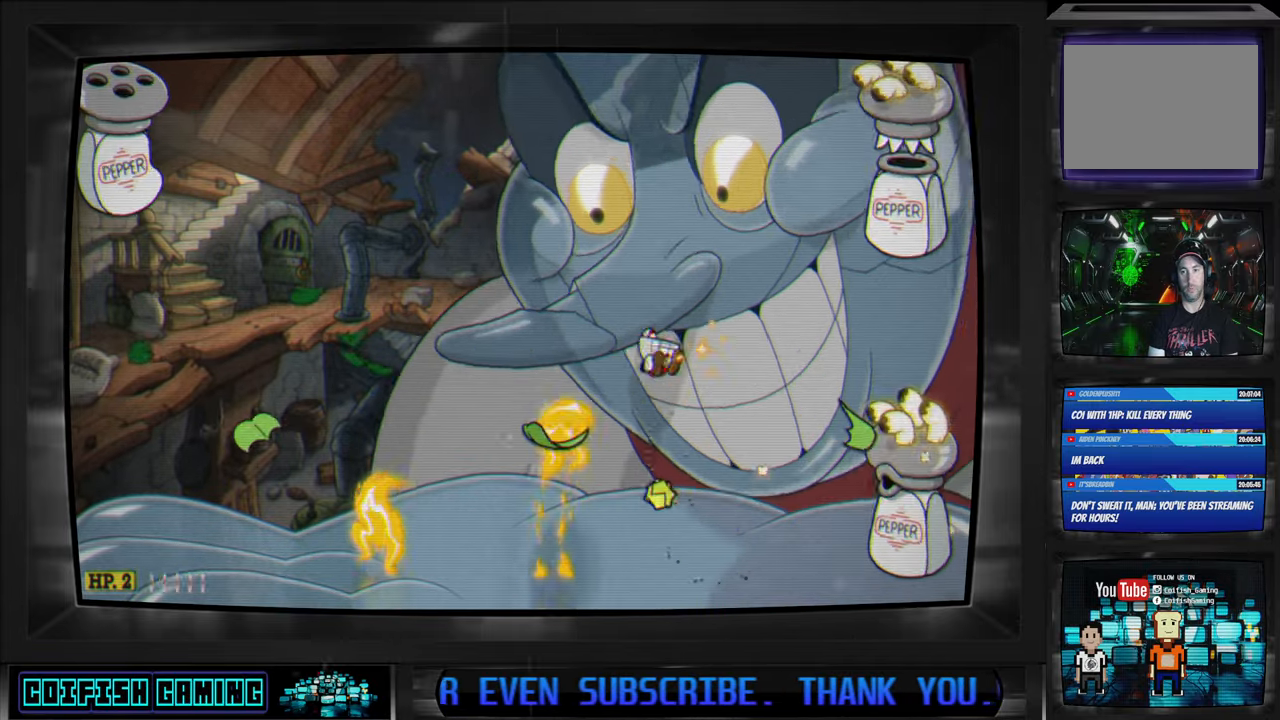
{"buttons": ["X", "DPAD_LEFT"], "left_stick": "center", "right_stick": "center", "events": [[117, "DPAD_RIGHT", "up"], [417, "DPAD_LEFT", "down"]]}
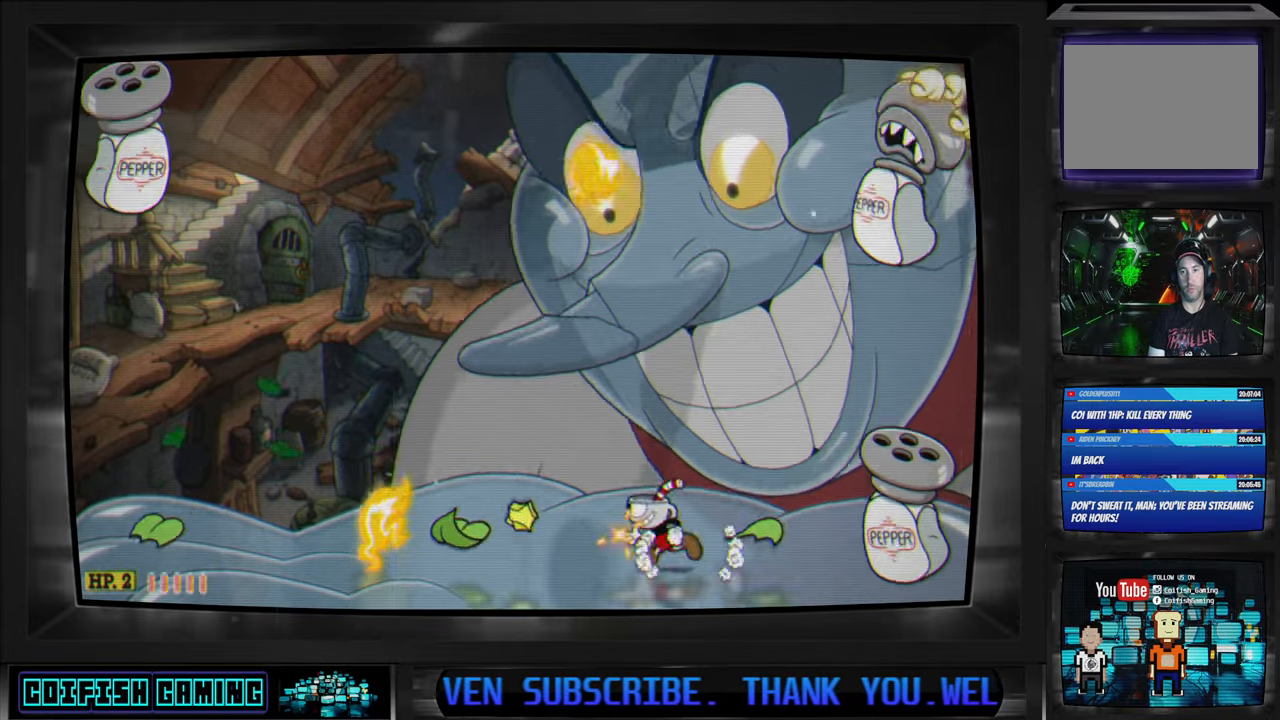
{"buttons": ["X"], "left_stick": "center", "right_stick": "center", "events": [[67, "A", "down"], [100, "DPAD_LEFT", "up"], [183, "A", "up"], [367, "DPAD_RIGHT", "down"], [500, "DPAD_RIGHT", "up"]]}
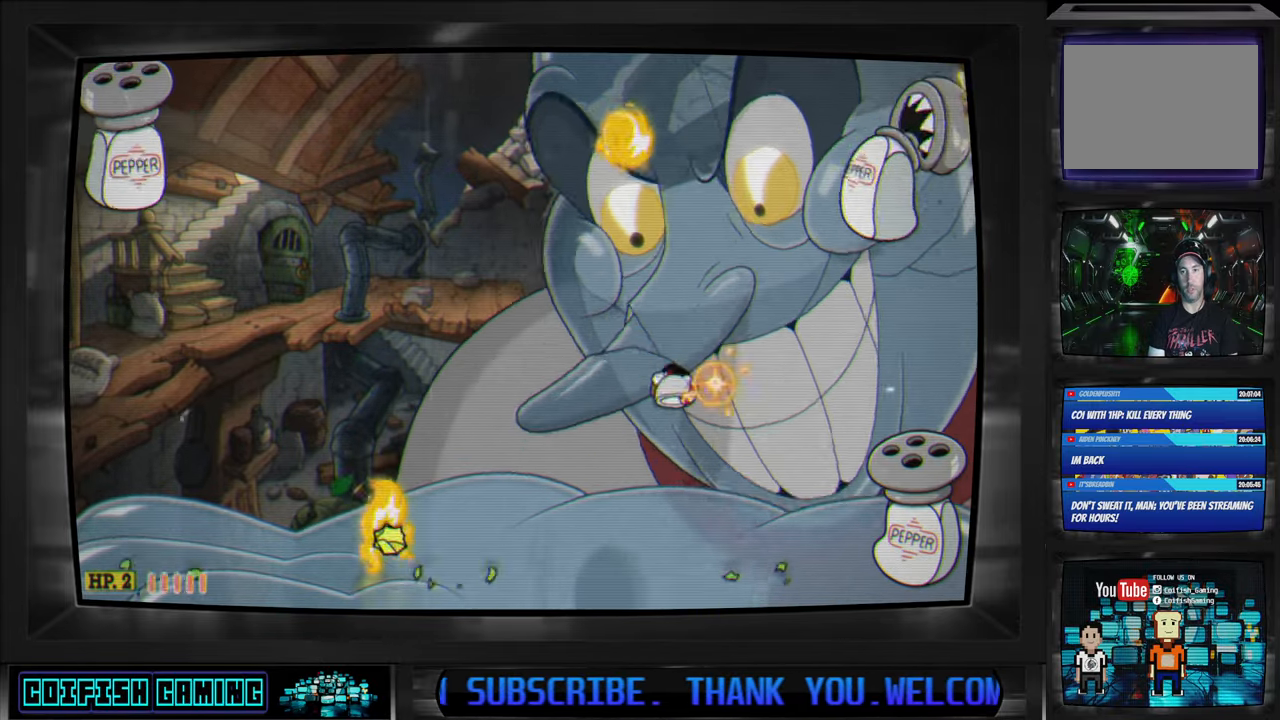
{"buttons": ["X", "DPAD_LEFT"], "left_stick": "center", "right_stick": "center", "events": [[100, "X", "up"], [183, "X", "down"], [217, "DPAD_LEFT", "down"]]}
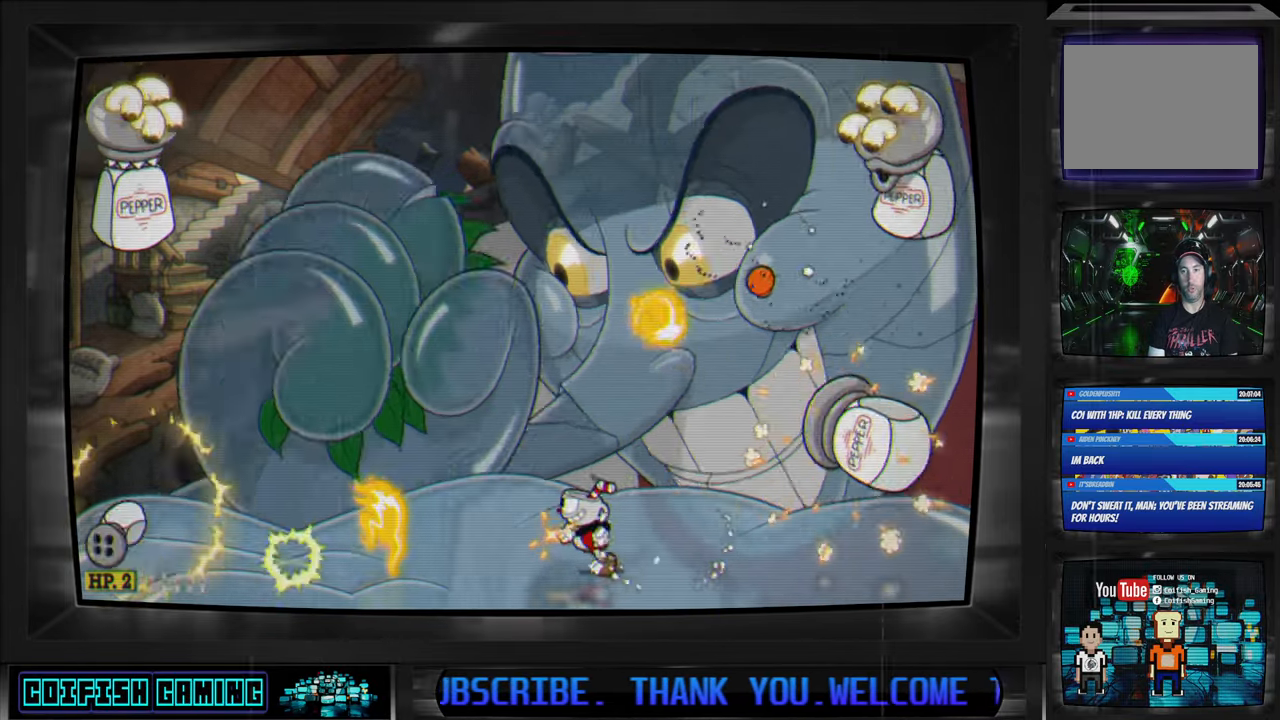
{"buttons": ["X"], "left_stick": "center", "right_stick": "center", "events": [[200, "DPAD_LEFT", "up"], [383, "DPAD_LEFT", "down"], [483, "DPAD_LEFT", "up"]]}
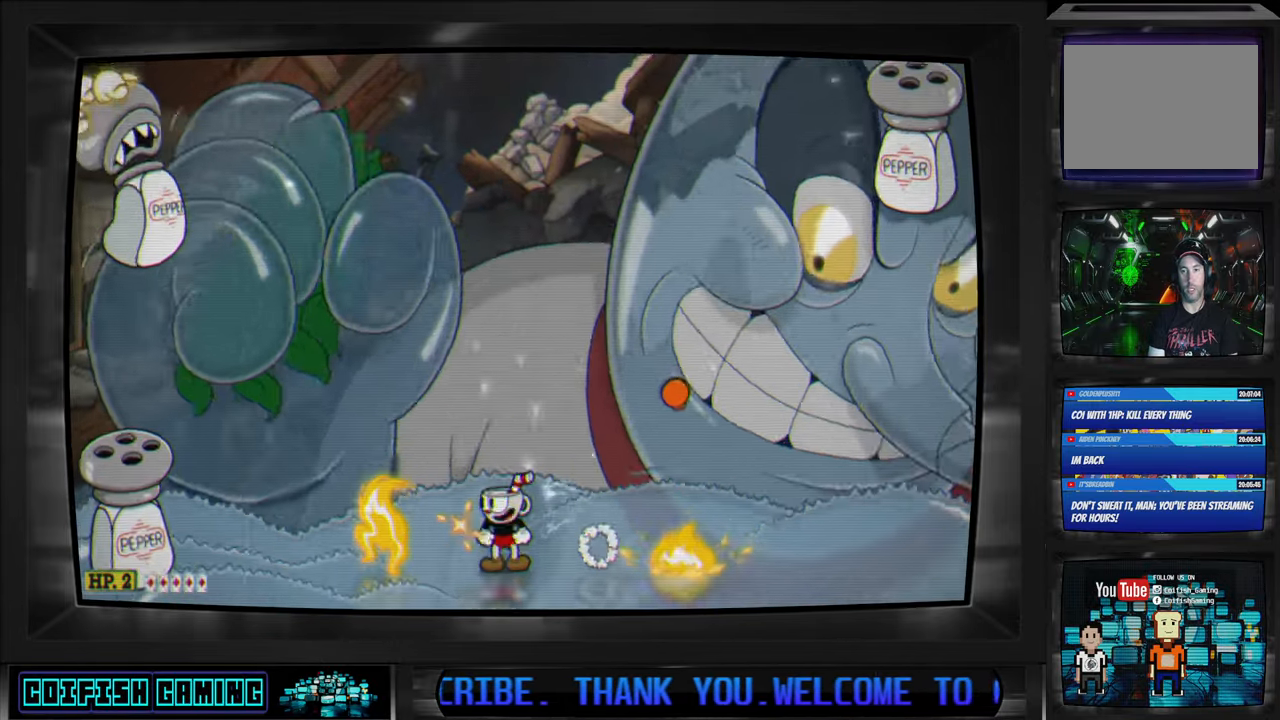
{"buttons": ["A", "X"], "left_stick": "center", "right_stick": "center", "events": [[400, "A", "down"]]}
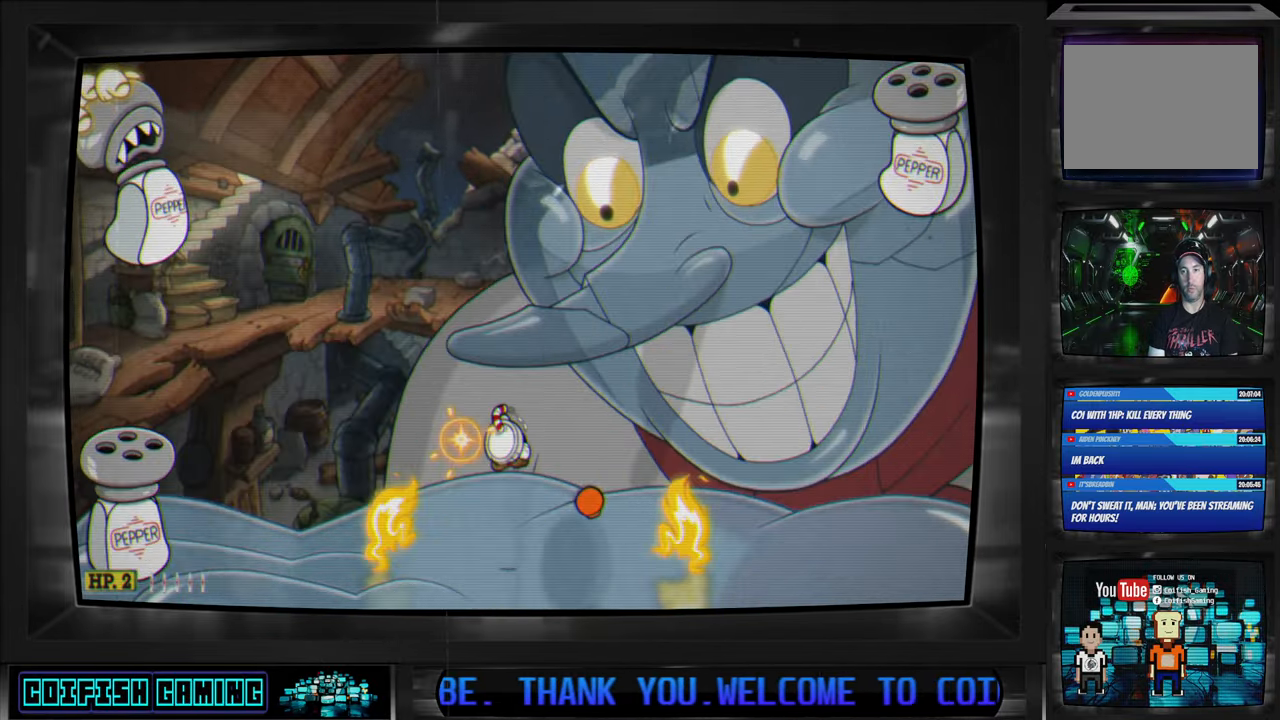
{"buttons": ["DPAD_LEFT"], "left_stick": "center", "right_stick": "center", "events": [[33, "DPAD_RIGHT", "down"], [250, "A", "up"], [300, "DPAD_RIGHT", "up"], [450, "DPAD_LEFT", "down"], [500, "X", "up"]]}
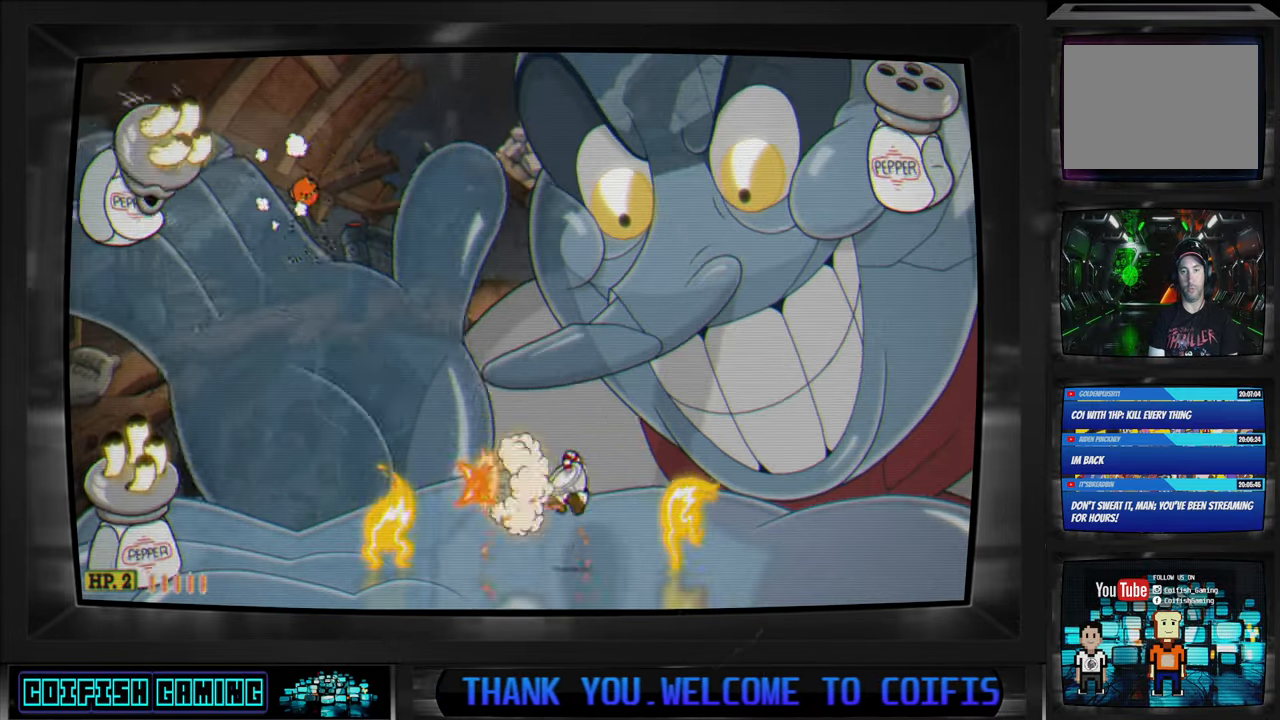
{"buttons": ["X"], "left_stick": "center", "right_stick": "center", "events": [[50, "X", "down"], [100, "DPAD_LEFT", "up"]]}
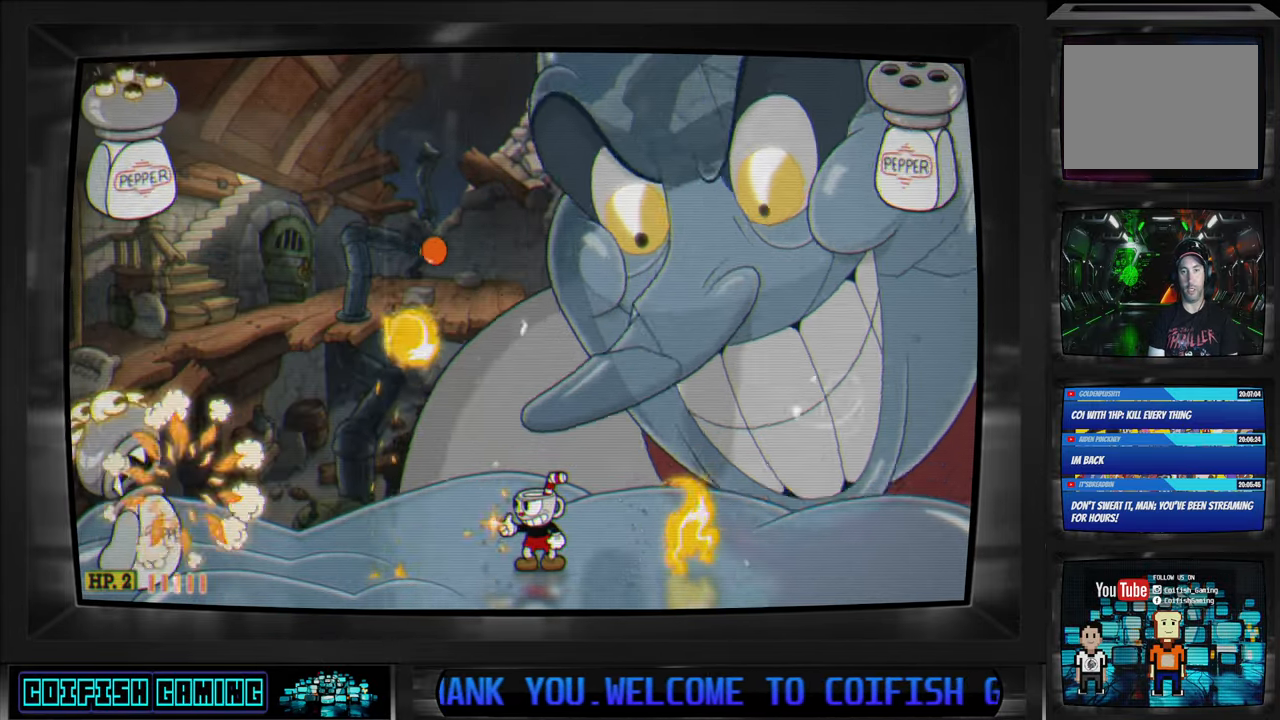
{"buttons": ["X"], "left_stick": "center", "right_stick": "center", "events": [[67, "DPAD_LEFT", "down"], [400, "DPAD_LEFT", "up"]]}
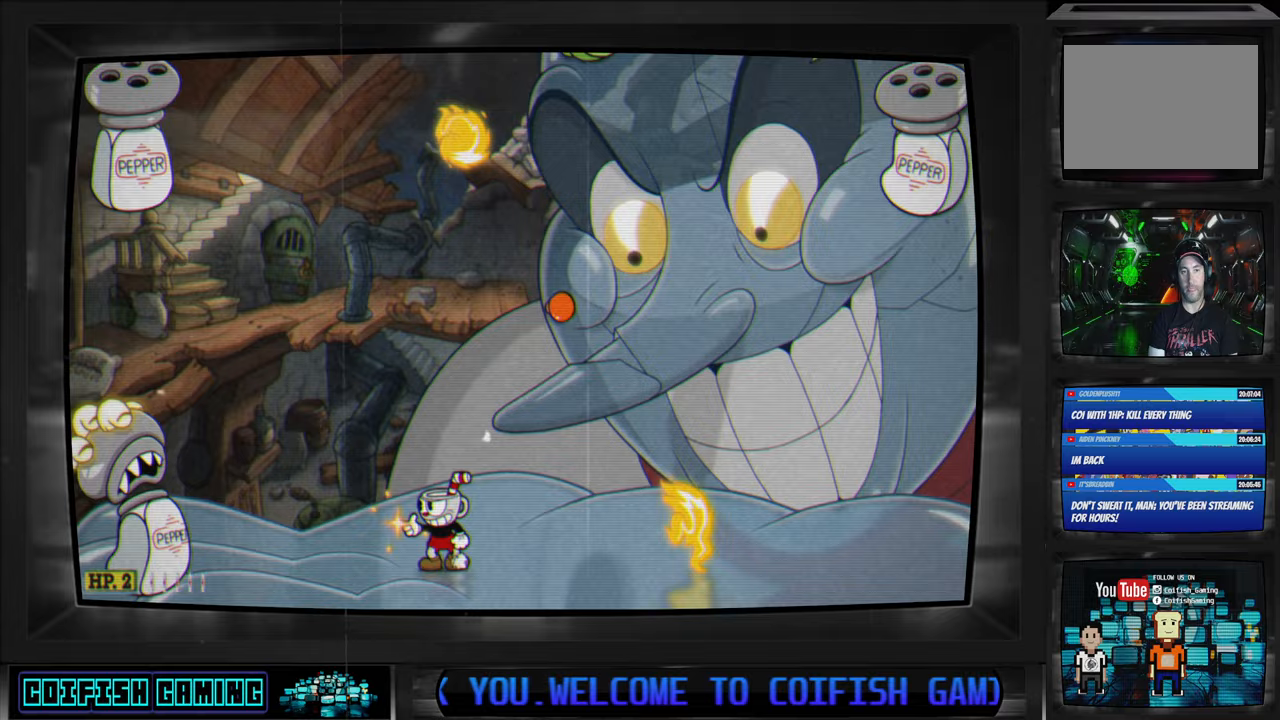
{"buttons": ["X"], "left_stick": "center", "right_stick": "center", "events": []}
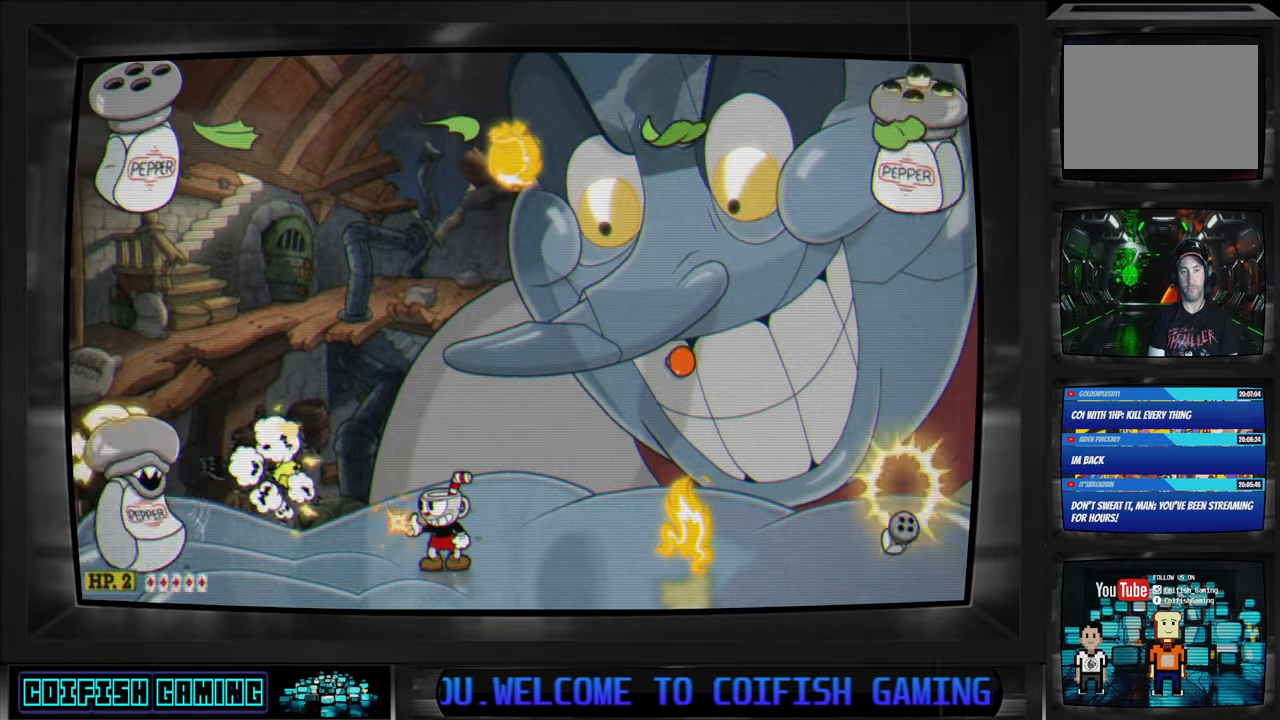
{"buttons": ["X", "DPAD_LEFT"], "left_stick": "center", "right_stick": "center", "events": [[17, "X", "up"], [50, "DPAD_LEFT", "down"], [100, "X", "down"], [133, "DPAD_LEFT", "up"], [217, "A", "down"], [267, "DPAD_RIGHT", "down"], [383, "A", "up"], [383, "DPAD_RIGHT", "up"], [417, "DPAD_LEFT", "down"]]}
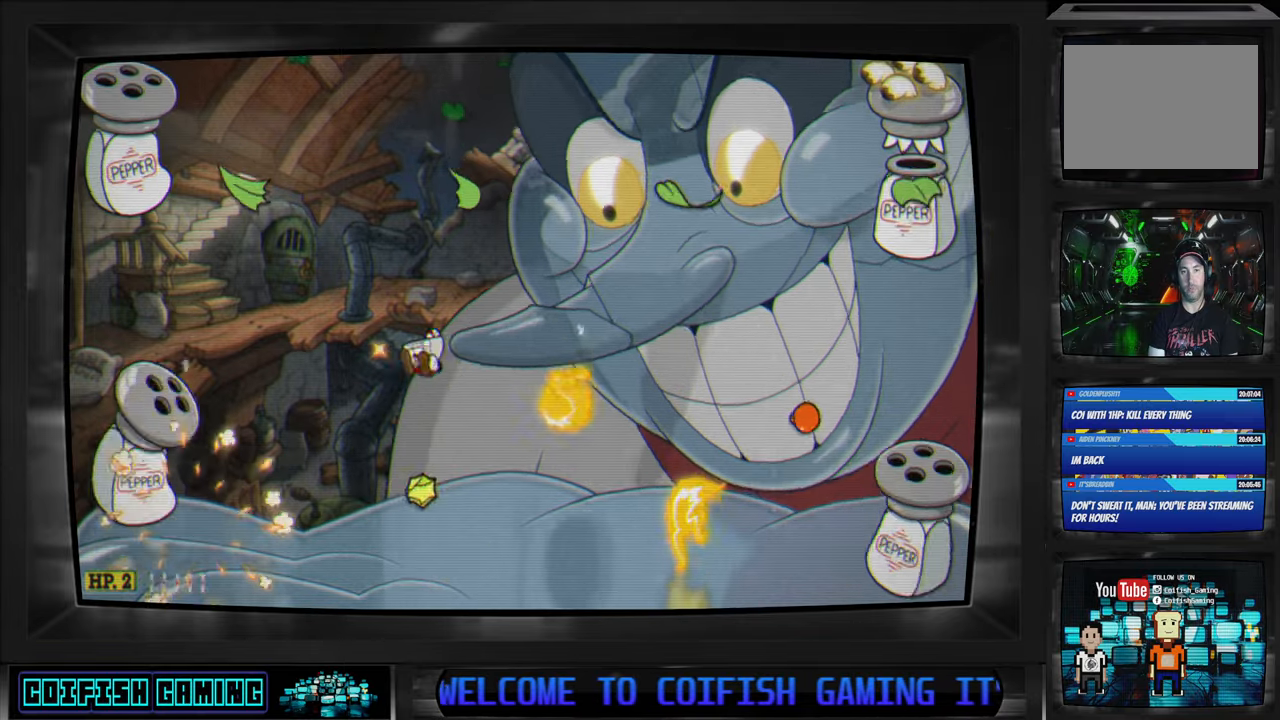
{"buttons": ["X"], "left_stick": "center", "right_stick": "center", "events": [[150, "DPAD_LEFT", "up"], [150, "L1", "down"], [250, "L1", "up"], [367, "DPAD_RIGHT", "down"], [467, "DPAD_RIGHT", "up"]]}
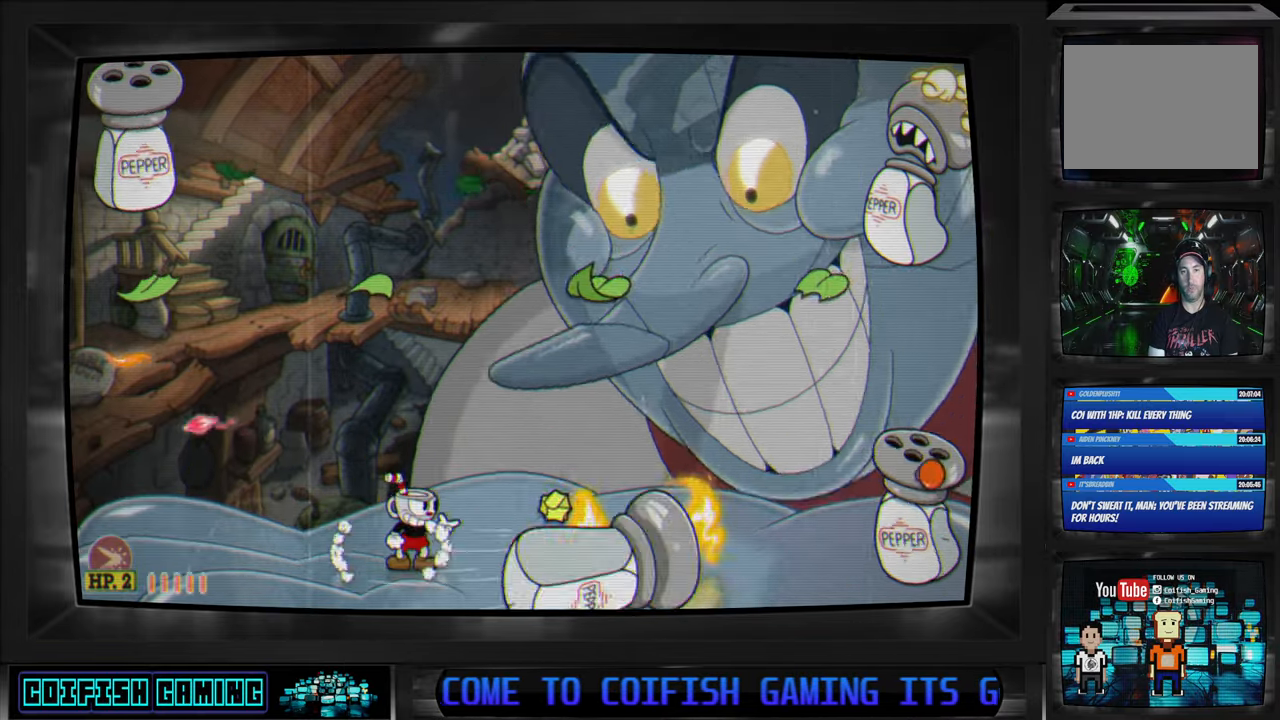
{"buttons": ["X"], "left_stick": "center", "right_stick": "center", "events": []}
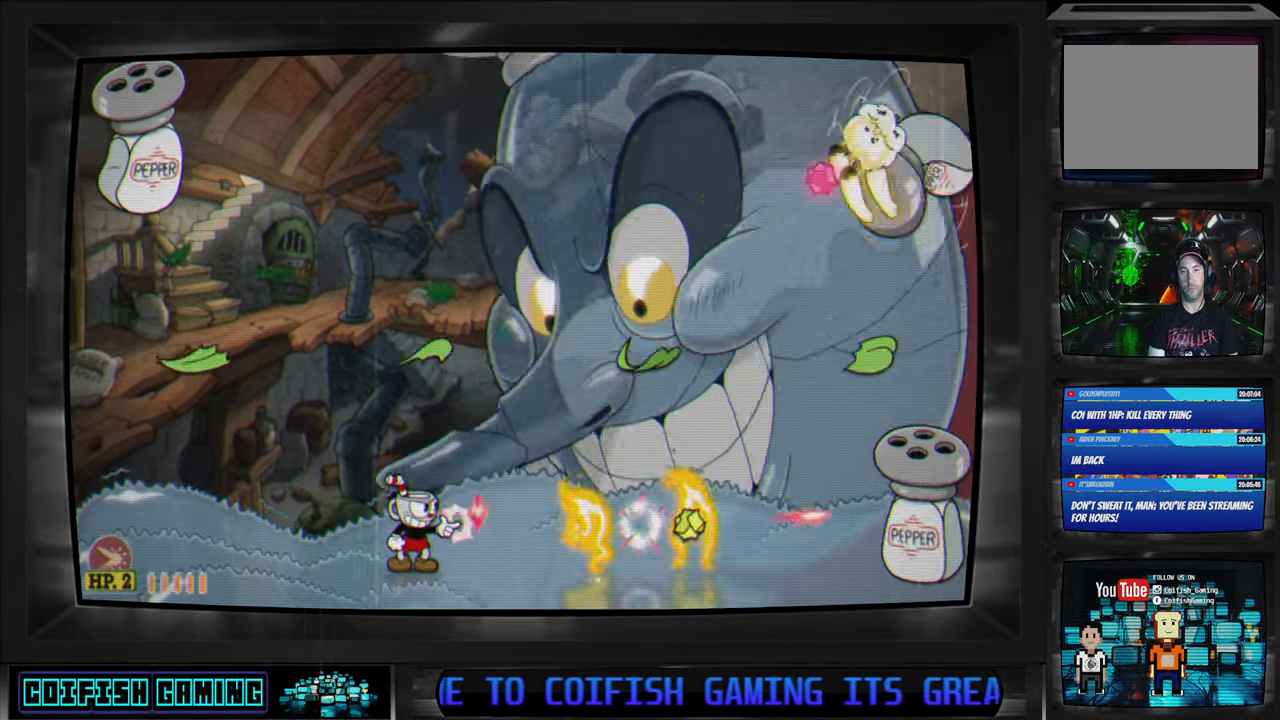
{"buttons": ["X"], "left_stick": "center", "right_stick": "center", "events": [[17, "DPAD_LEFT", "down"], [150, "DPAD_LEFT", "up"]]}
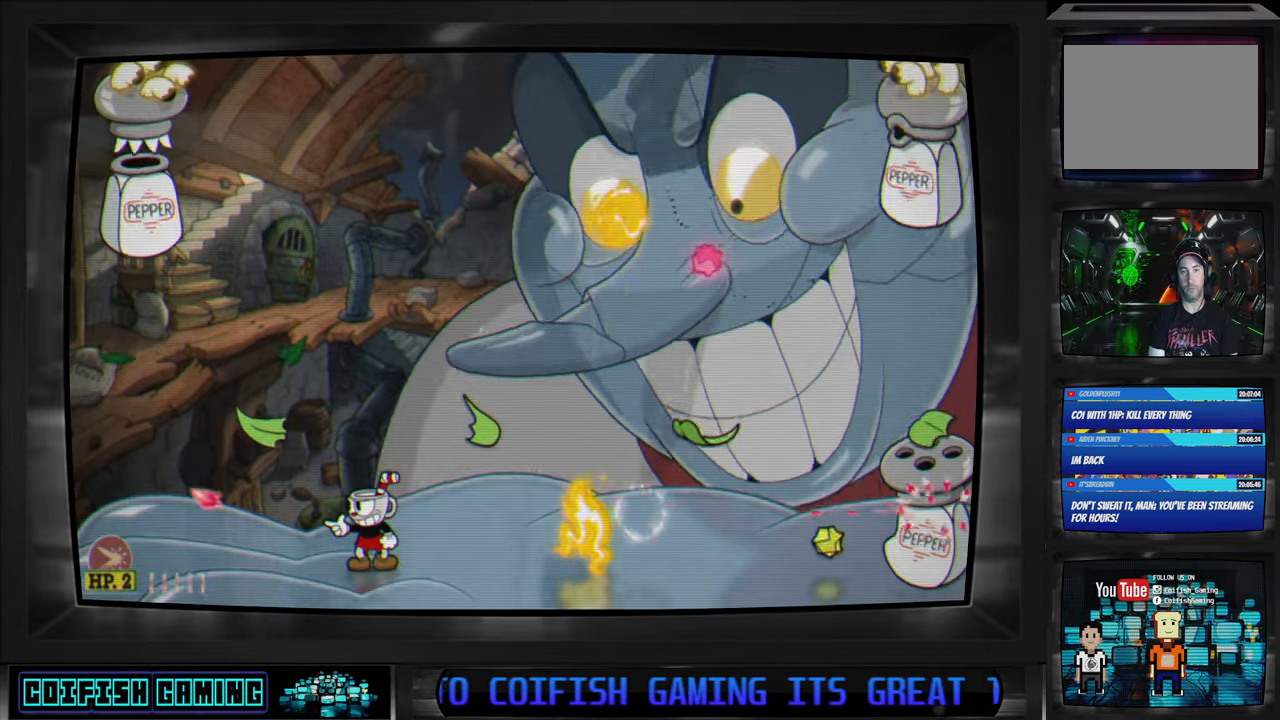
{"buttons": ["A", "X", "DPAD_LEFT"], "left_stick": "center", "right_stick": "center", "events": [[283, "A", "down"], [283, "DPAD_LEFT", "down"]]}
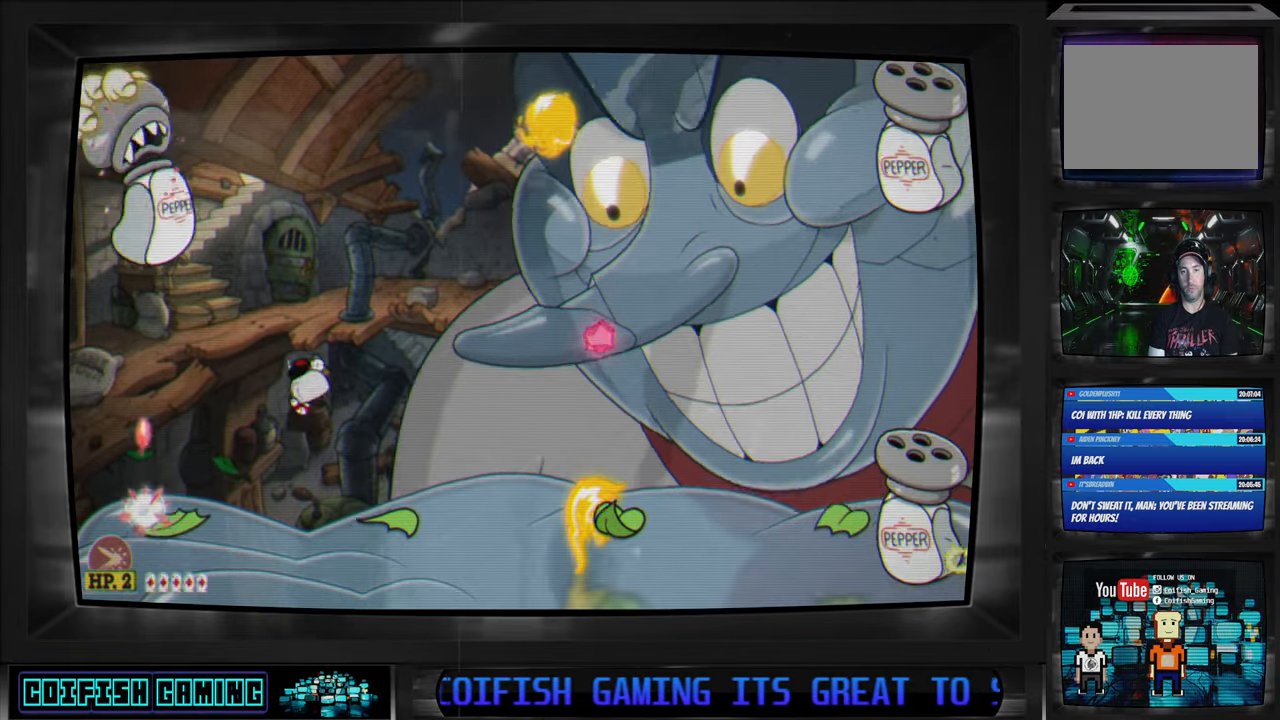
{"buttons": ["A", "X", "DPAD_RIGHT"], "left_stick": "center", "right_stick": "center", "events": [[17, "A", "up"], [67, "DPAD_LEFT", "up"], [417, "DPAD_RIGHT", "down"], [483, "A", "down"]]}
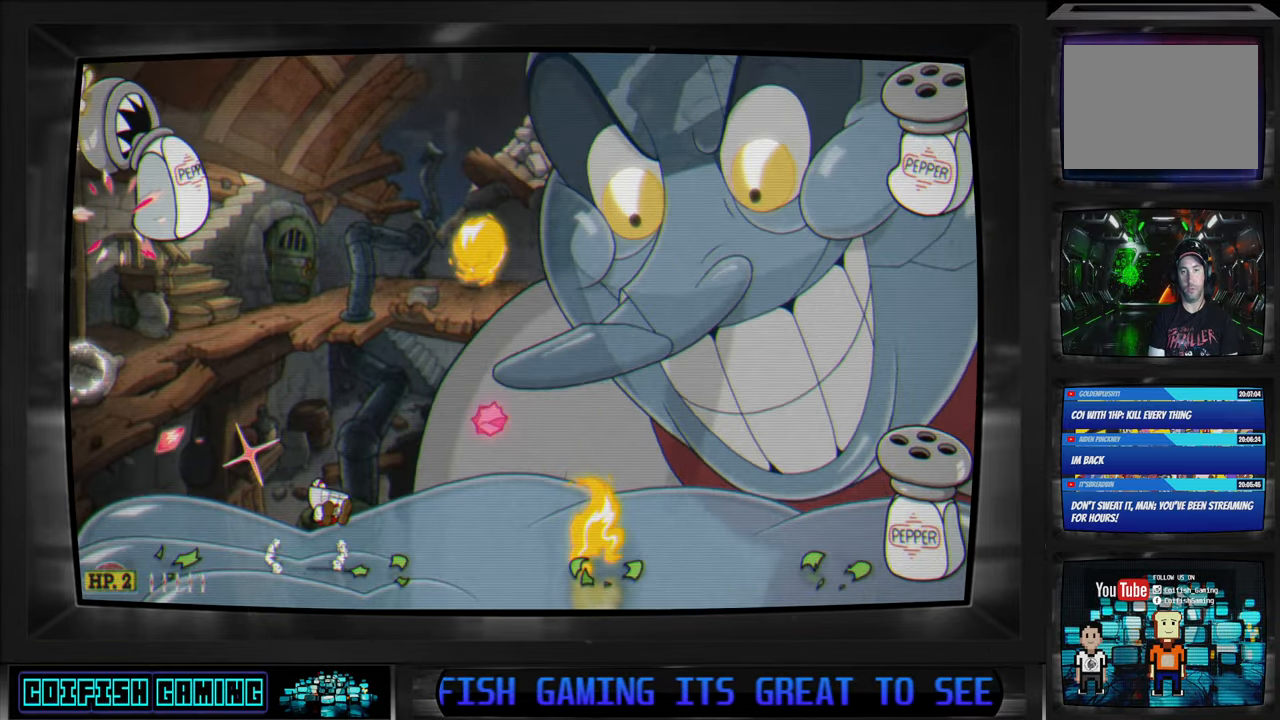
{"buttons": ["X", "DPAD_LEFT"], "left_stick": "center", "right_stick": "center", "events": [[83, "A", "up"], [117, "DPAD_DOWN", "down"], [117, "DPAD_RIGHT", "up"], [133, "DPAD_DOWN", "up"], [167, "DPAD_LEFT", "down"], [233, "DPAD_LEFT", "up"], [233, "DPAD_RIGHT", "down"], [333, "A", "down"], [333, "DPAD_RIGHT", "up"], [467, "A", "up"], [500, "DPAD_LEFT", "down"]]}
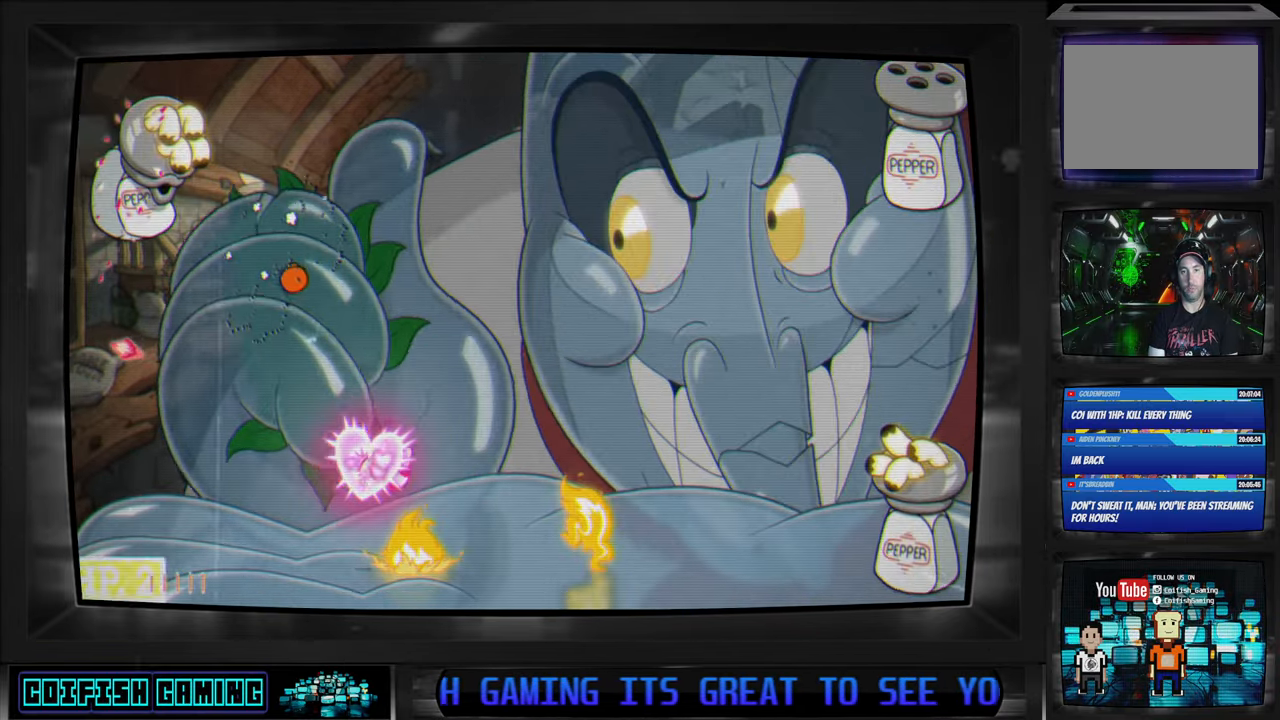
{"buttons": ["X", "DPAD_LEFT"], "left_stick": "center", "right_stick": "center", "events": []}
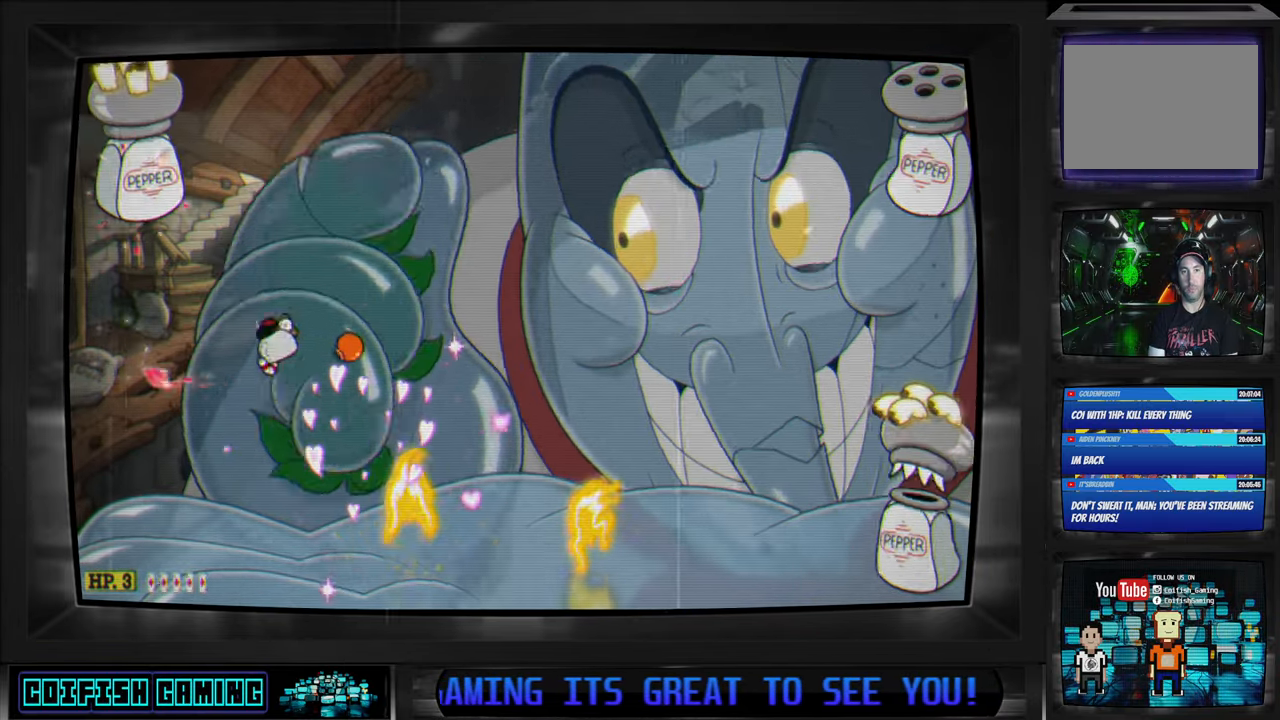
{"buttons": ["X"], "left_stick": "center", "right_stick": "center", "events": [[150, "DPAD_LEFT", "up"], [200, "DPAD_RIGHT", "down"], [283, "DPAD_RIGHT", "up"]]}